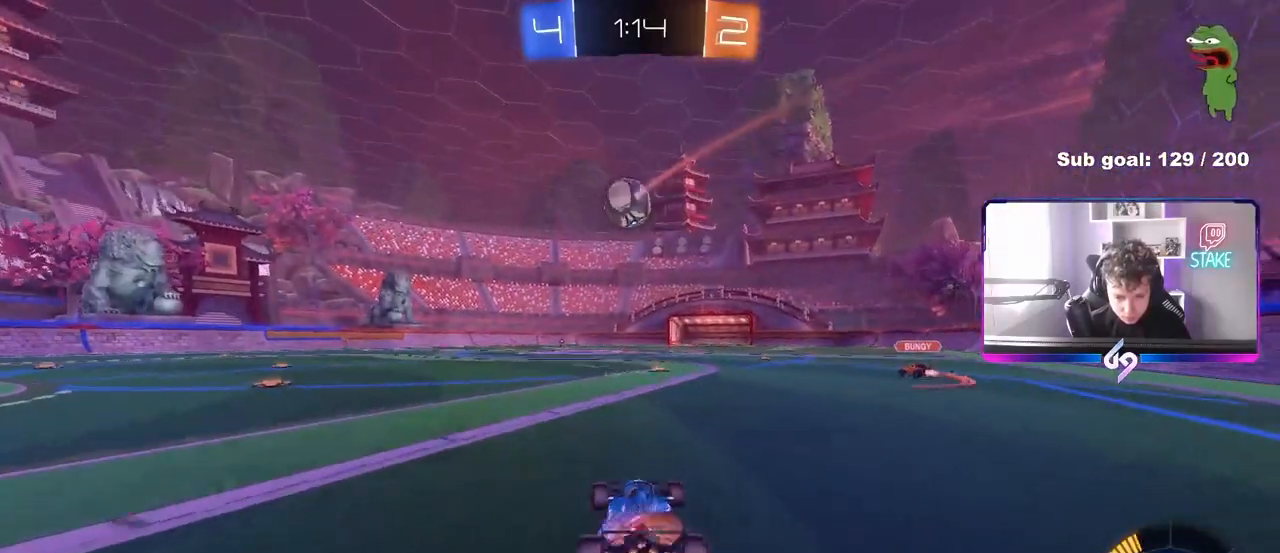
Gameplay with keyboard and mouse; each line is a JSON object with the keys and mouse buttons held at the frame after it. "events" lists presses ("down") and releases ("up") of "1", "2", "3", "4", "5", "a", "alt", "c", "caps_lock", "ctrl", "d", "e", "f", "g", "q", "r", "s", "shift", "space", "t", "tab", "v", "w", "x", "z", "mouse_left", "mouse_wheel" and "mouse_right" between this image and that frame as [ms after this image, input, new state], when the widget could be followed in between. "mouse_left", "mouse_wheel", "mouse_right" = the "left", "wheel", "right" buttons of the "mouse" list. No other keys are recorded. "wheel" means that the mouse wheel is clicked or scrolled. "mouse_move" is the direction in which the mouse moves at that frame (one of eight, or "still"), when it could be read.
{"keys": ["a", "s", "shift"], "mouse": ["left"], "mouse_move": "still", "events": [[67, "mouse_right", "up"], [117, "mouse_right", "down"], [167, "s", "down"], [167, "w", "up"], [350, "mouse_right", "up"]]}
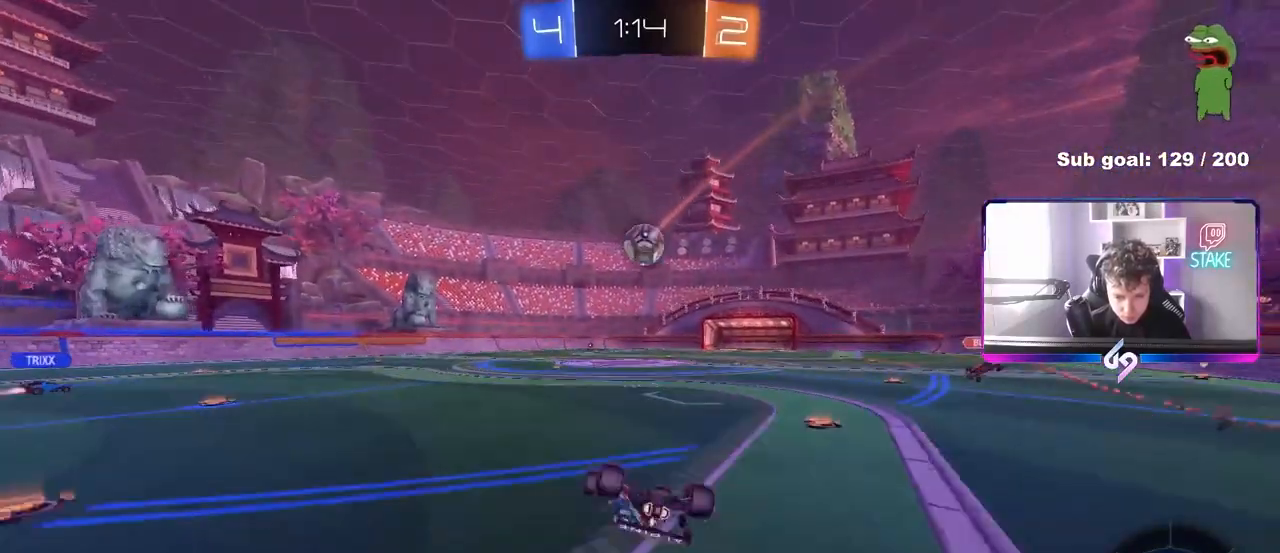
{"keys": [], "mouse": [], "mouse_move": "still", "events": [[33, "s", "up"], [133, "s", "down"], [267, "mouse_left", "up"], [417, "s", "up"], [417, "shift", "up"], [467, "a", "up"]]}
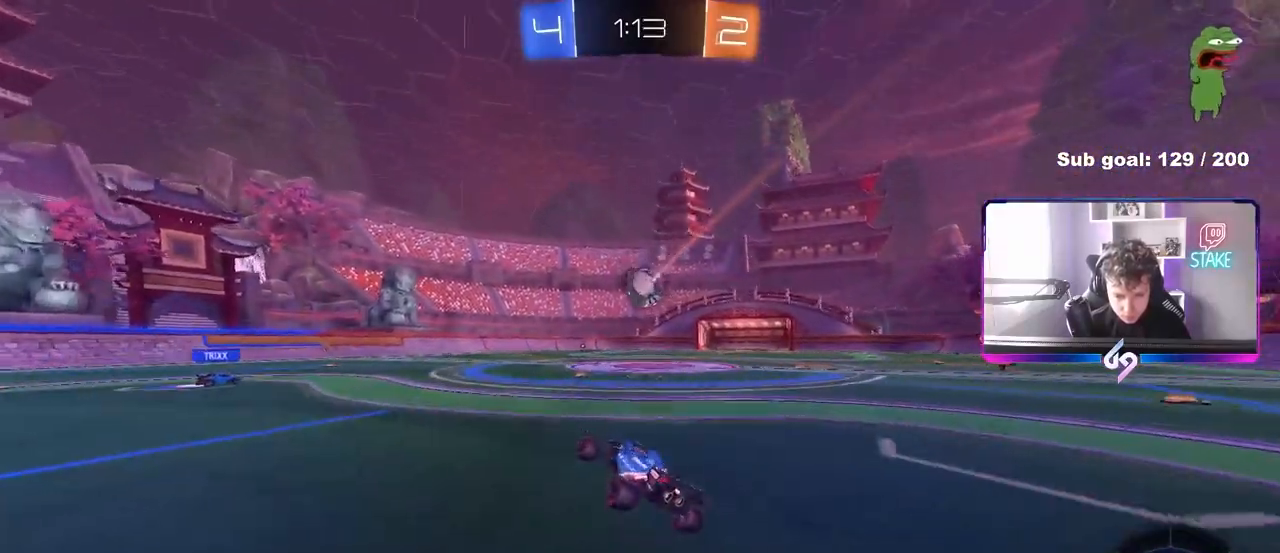
{"keys": ["w"], "mouse": [], "mouse_move": "still", "events": [[50, "d", "down"], [183, "w", "down"], [283, "d", "up"]]}
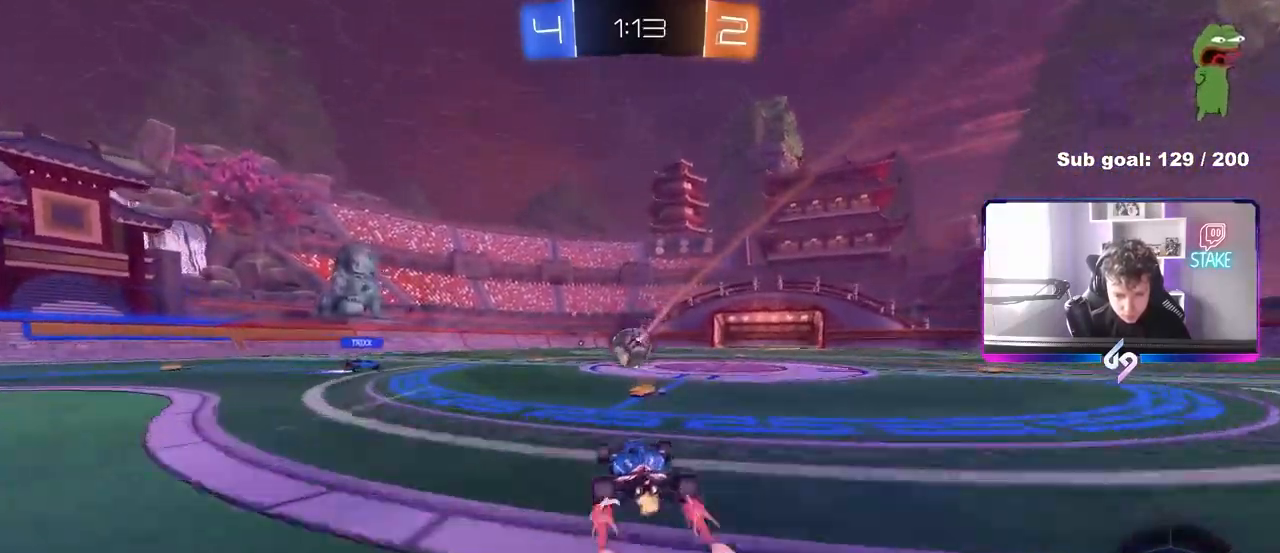
{"keys": ["w"], "mouse": [], "mouse_move": "still", "events": [[67, "a", "down"], [350, "a", "up"]]}
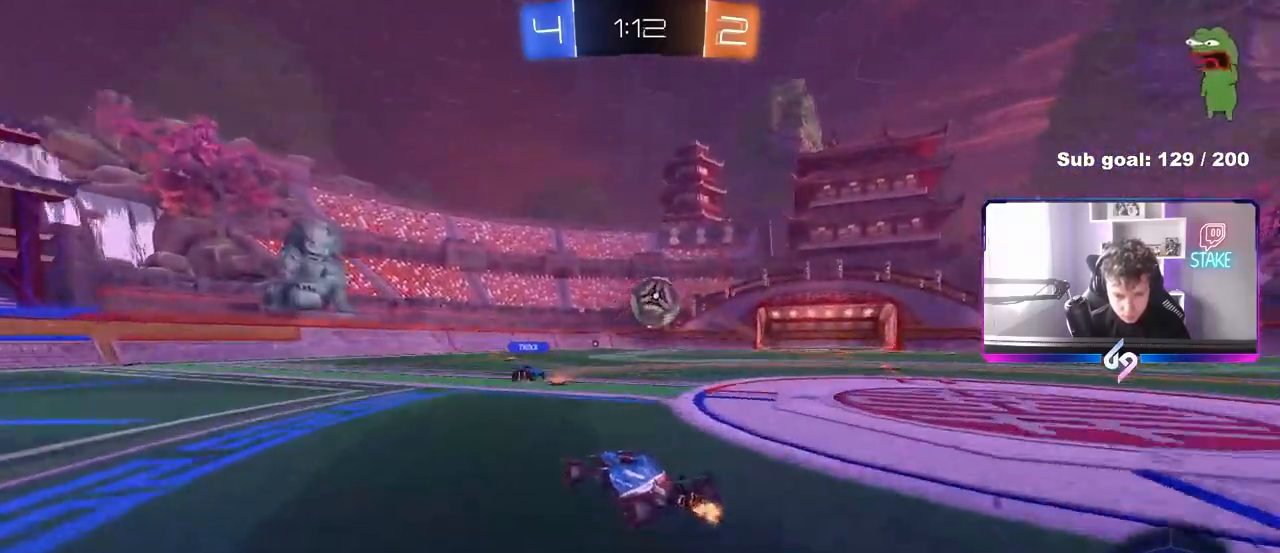
{"keys": [], "mouse": [], "mouse_move": "still", "events": [[33, "d", "down"], [233, "d", "up"], [267, "w", "up"], [450, "d", "down"], [500, "d", "up"]]}
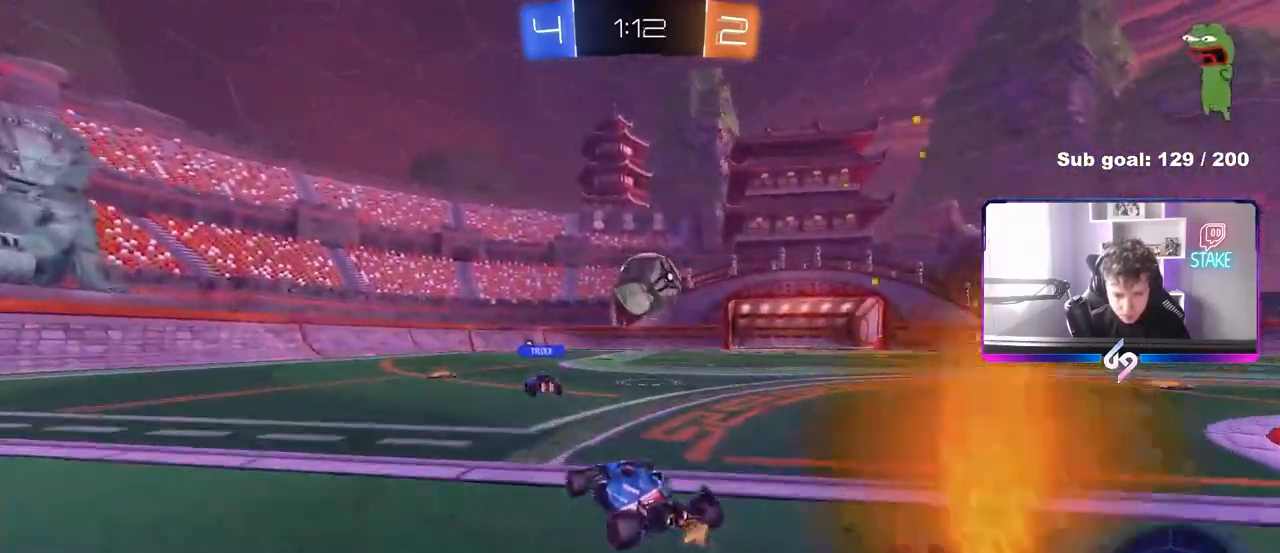
{"keys": ["d"], "mouse": [], "mouse_move": "still", "events": [[50, "a", "down"], [283, "a", "up"], [383, "d", "down"]]}
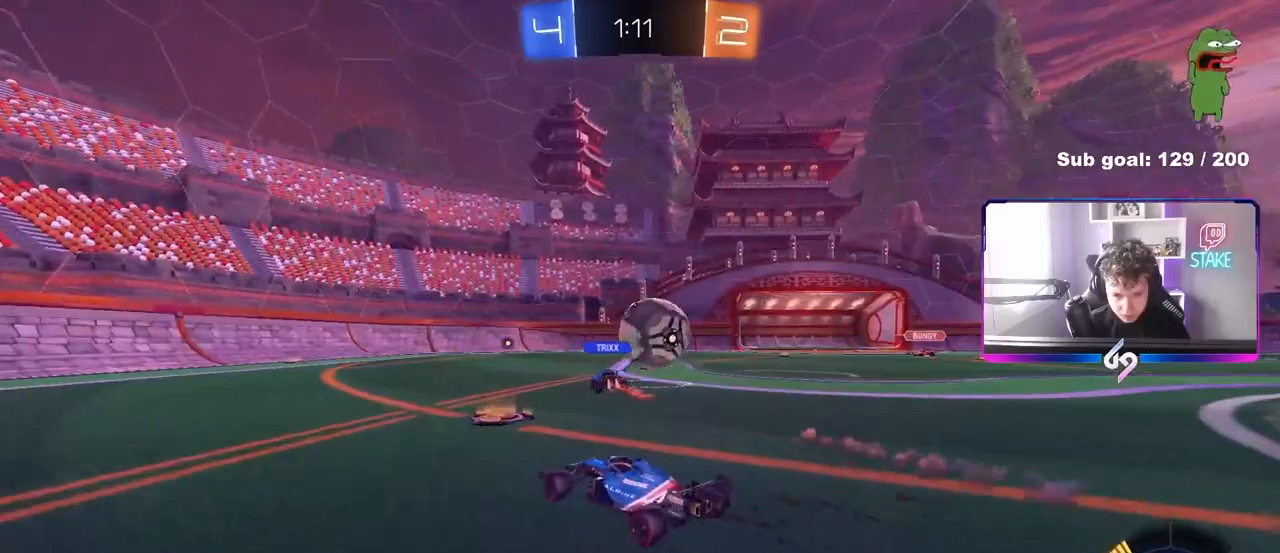
{"keys": ["d", "w"], "mouse": [], "mouse_move": "still", "events": [[350, "w", "down"]]}
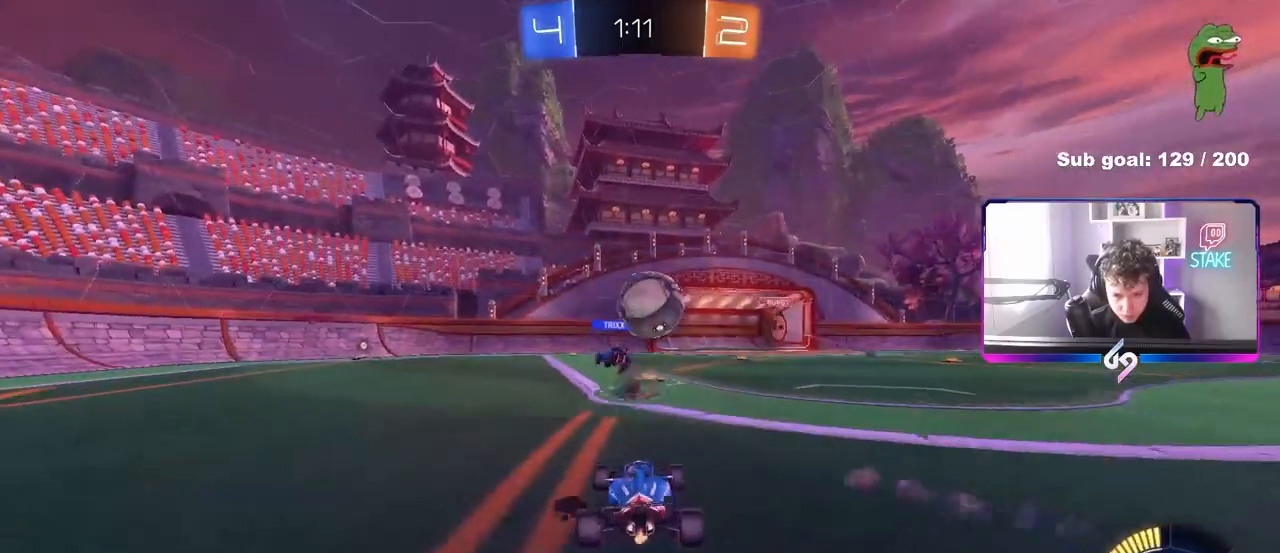
{"keys": ["w"], "mouse": ["left"], "mouse_move": "down", "events": [[33, "d", "up"], [133, "d", "down"], [367, "a", "down"], [367, "d", "up"], [417, "mouse_left", "down"], [417, "w", "up"], [450, "w", "down"], [500, "a", "up"]]}
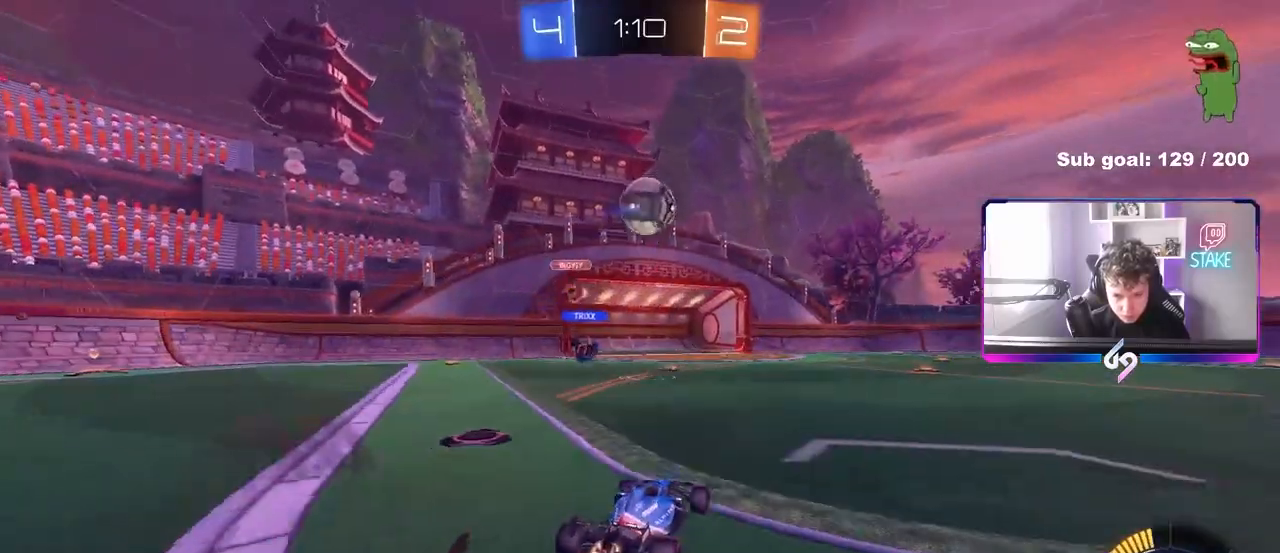
{"keys": ["a", "s"], "mouse": ["left", "right"], "mouse_move": "down", "events": [[183, "d", "down"], [283, "d", "up"], [333, "w", "up"], [383, "mouse_right", "down"], [433, "a", "down"], [467, "s", "down"]]}
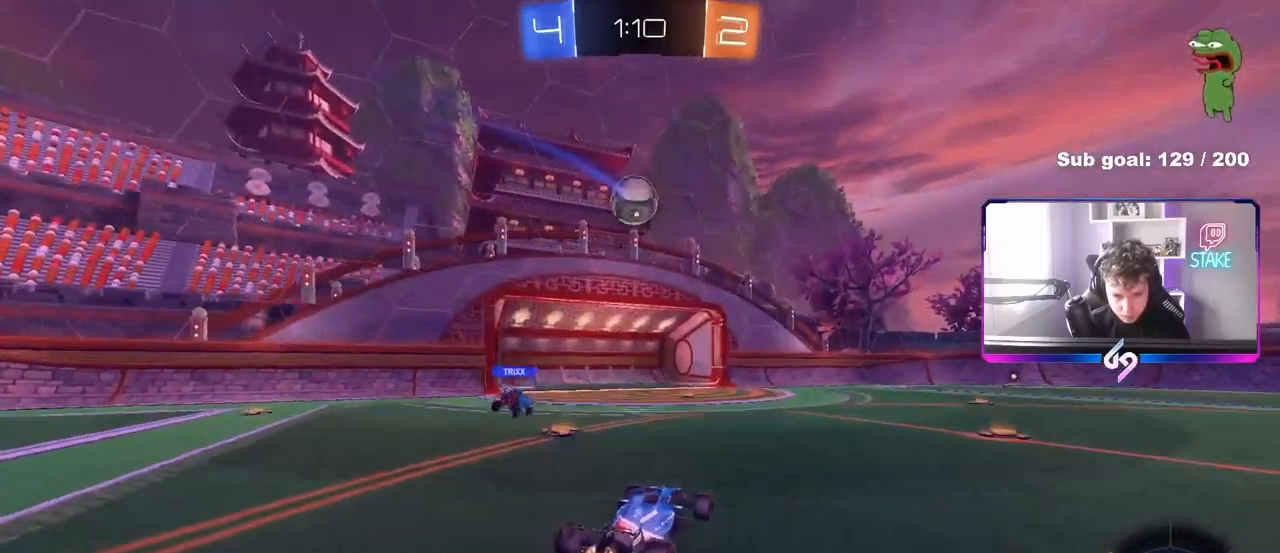
{"keys": ["a", "s", "shift"], "mouse": [], "mouse_move": "still", "events": [[67, "s", "up"], [117, "a", "up"], [117, "mouse_right", "up"], [167, "mouse_right", "down"], [250, "d", "down"], [250, "s", "down"], [250, "shift", "down"], [300, "s", "up"], [350, "a", "down"], [350, "d", "up"], [350, "mouse_right", "up"], [400, "mouse_left", "up"], [483, "s", "down"]]}
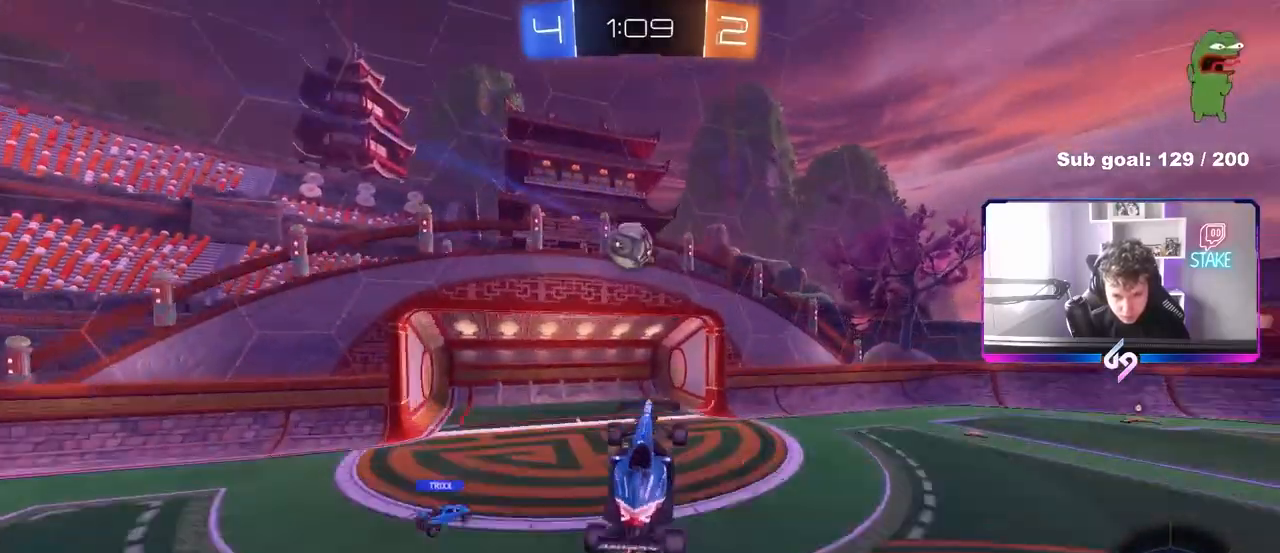
{"keys": ["a"], "mouse": ["left"], "mouse_move": "still", "events": [[133, "a", "up"], [133, "s", "up"], [183, "shift", "up"], [267, "d", "down"], [317, "shift", "down"], [450, "d", "up"], [450, "mouse_left", "down"], [500, "a", "down"], [500, "shift", "up"]]}
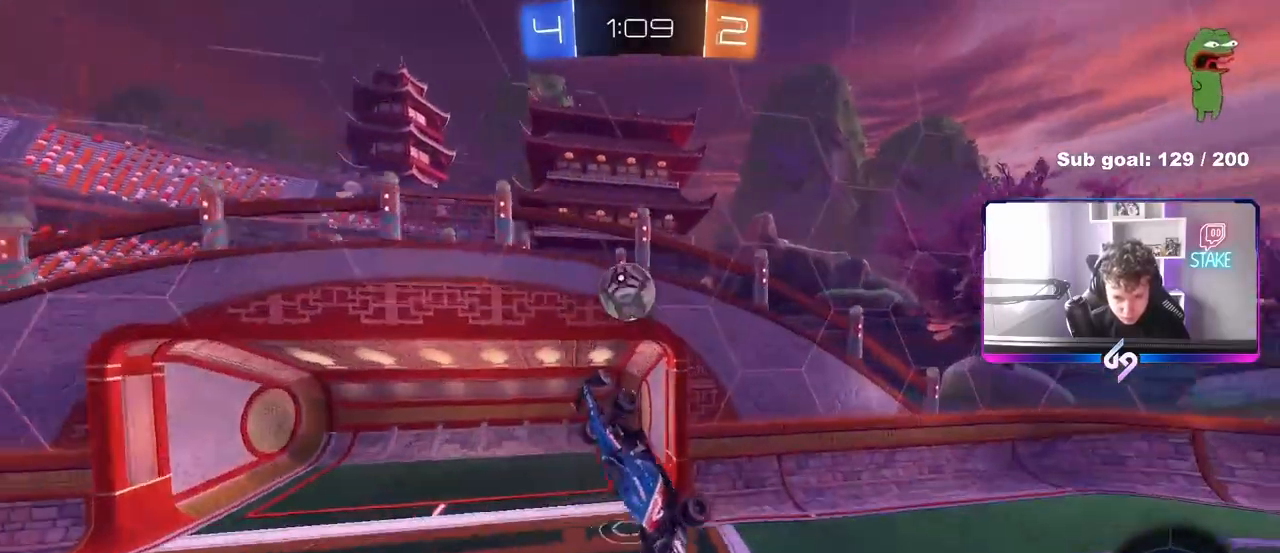
{"keys": ["a", "s"], "mouse": [], "mouse_move": "still", "events": [[100, "w", "down"], [200, "mouse_left", "up"], [200, "w", "up"], [333, "s", "down"]]}
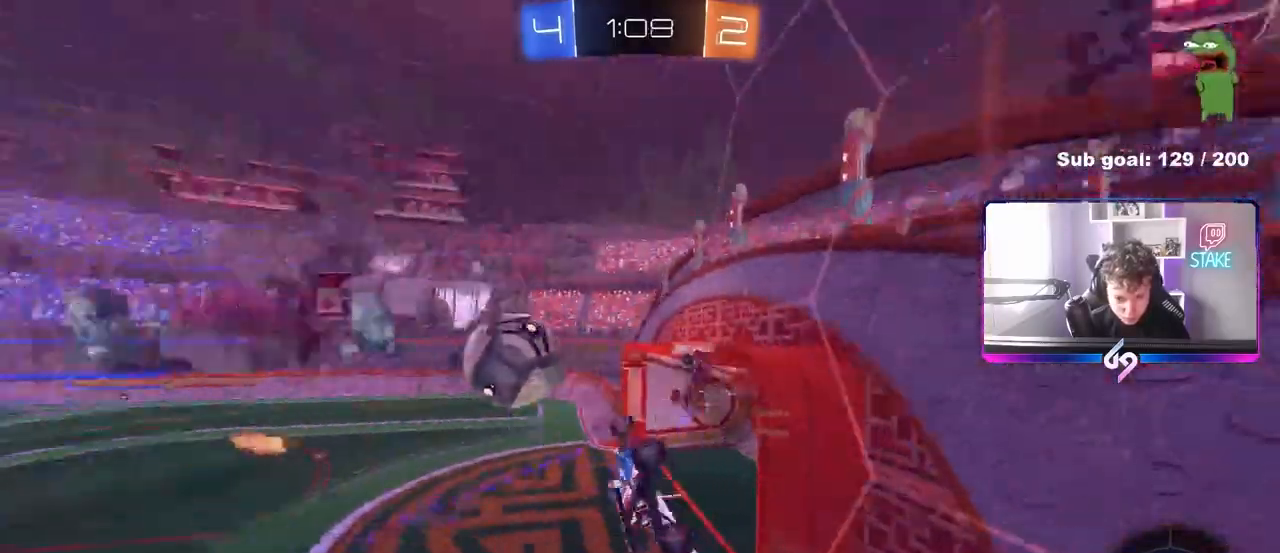
{"keys": ["d", "shift", "w"], "mouse": [], "mouse_move": "still", "events": [[67, "s", "up"], [117, "a", "up"], [117, "d", "down"], [117, "shift", "down"], [200, "w", "down"], [250, "shift", "up"], [483, "shift", "down"]]}
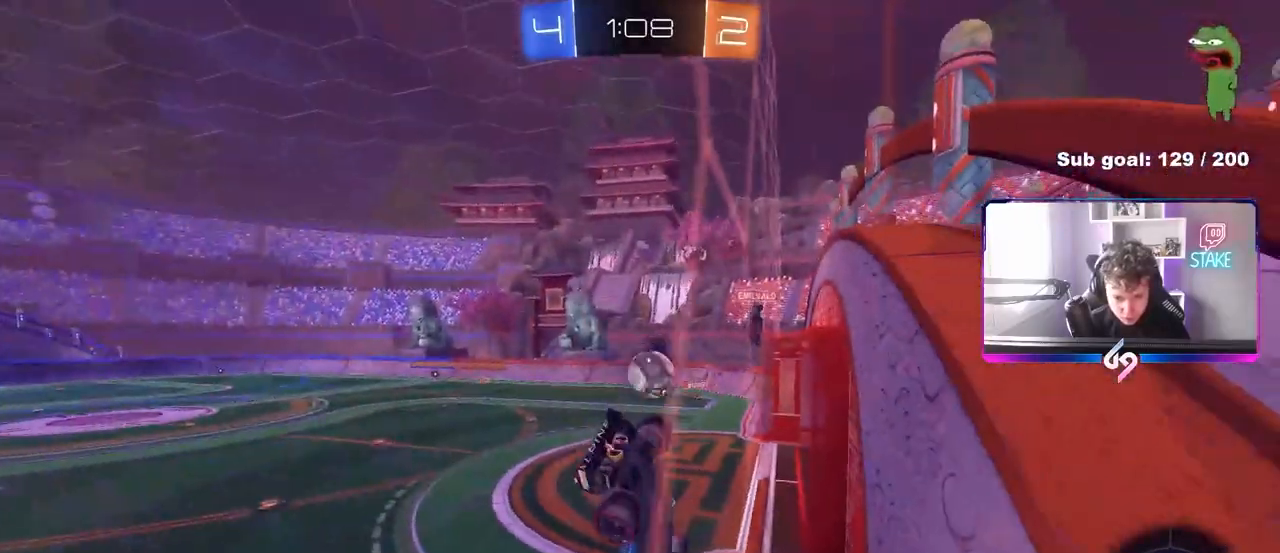
{"keys": [], "mouse": ["left", "right"], "mouse_move": "still", "events": [[83, "shift", "up"], [167, "a", "down"], [167, "d", "up"], [217, "a", "up"], [217, "d", "down"], [367, "mouse_left", "down"], [450, "w", "up"], [500, "d", "up"], [500, "mouse_right", "down"]]}
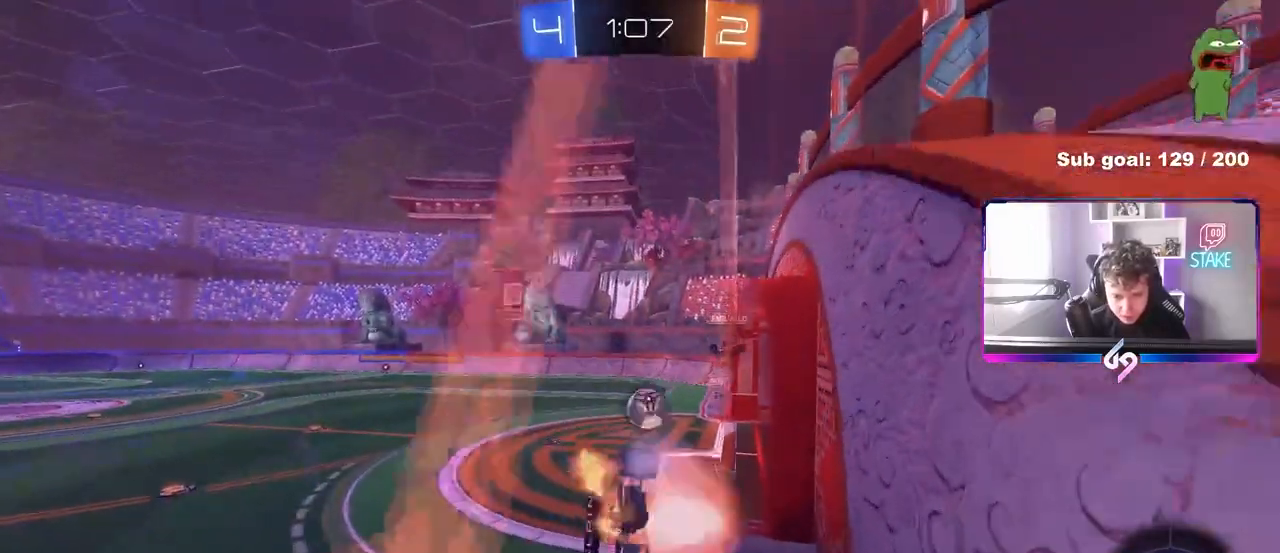
{"keys": ["a"], "mouse": [], "mouse_move": "still", "events": [[50, "s", "down"], [100, "shift", "down"], [150, "d", "down"], [233, "mouse_right", "up"], [233, "s", "up"], [383, "a", "down"], [383, "d", "up"], [417, "mouse_left", "up"], [417, "shift", "up"]]}
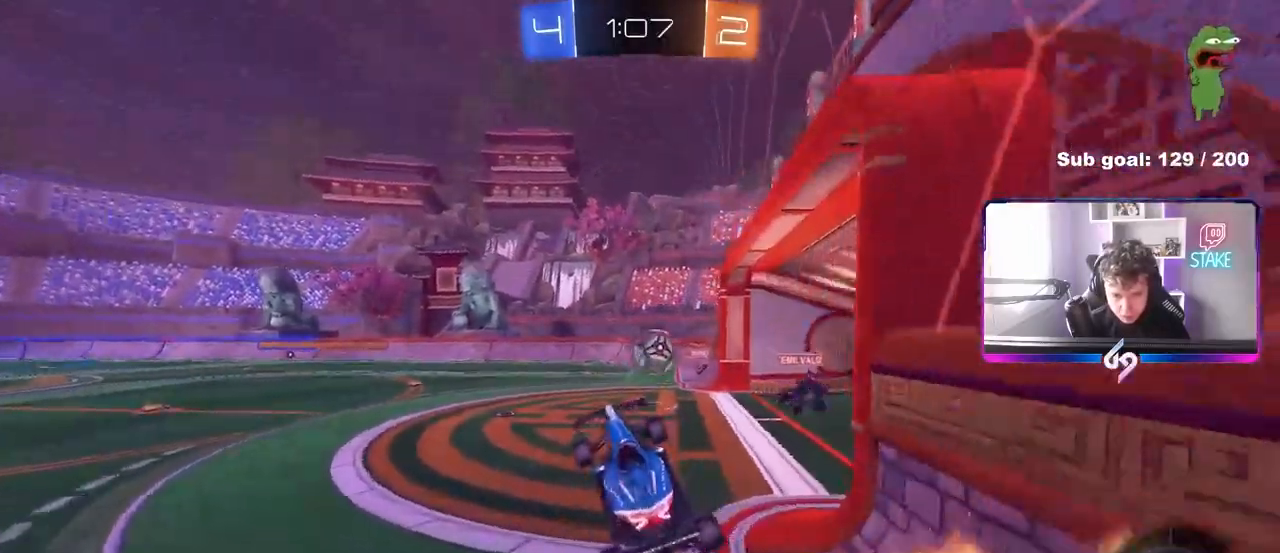
{"keys": ["d", "w"], "mouse": ["left"], "mouse_move": "still", "events": [[17, "a", "up"], [167, "w", "down"], [217, "mouse_right", "down"], [300, "d", "down"], [433, "mouse_left", "down"], [433, "mouse_right", "up"]]}
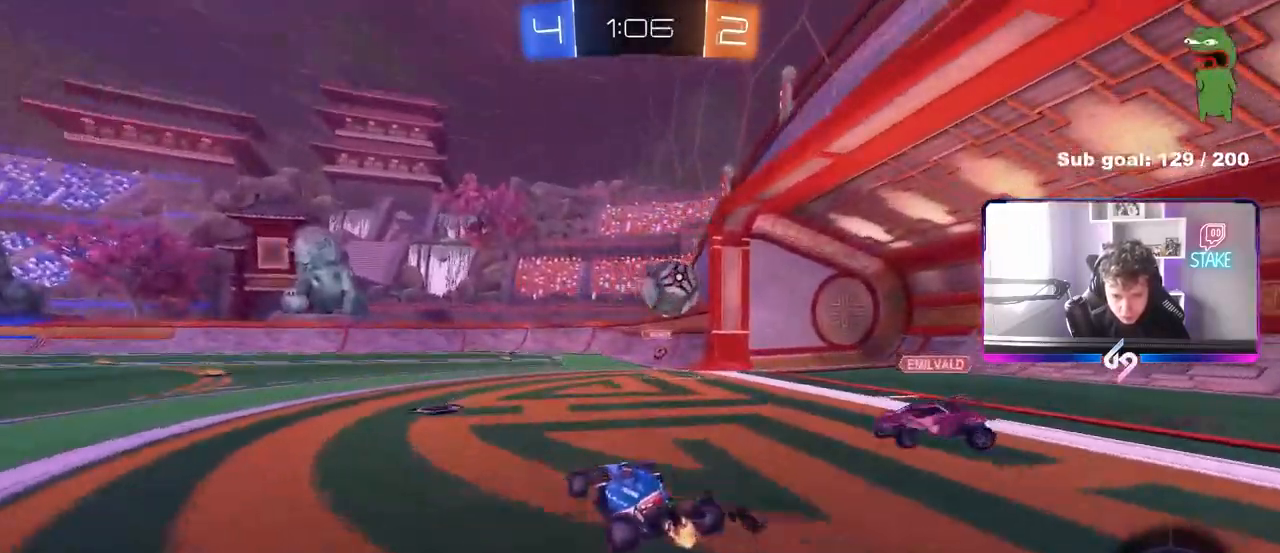
{"keys": ["d", "shift"], "mouse": ["left"], "mouse_move": "still", "events": [[83, "w", "up"], [133, "mouse_right", "down"], [183, "a", "down"], [183, "d", "up"], [183, "s", "down"], [183, "shift", "down"], [267, "a", "up"], [267, "s", "up"], [267, "shift", "up"], [317, "mouse_right", "up"], [367, "a", "down"], [450, "a", "up"], [450, "d", "down"], [500, "shift", "down"]]}
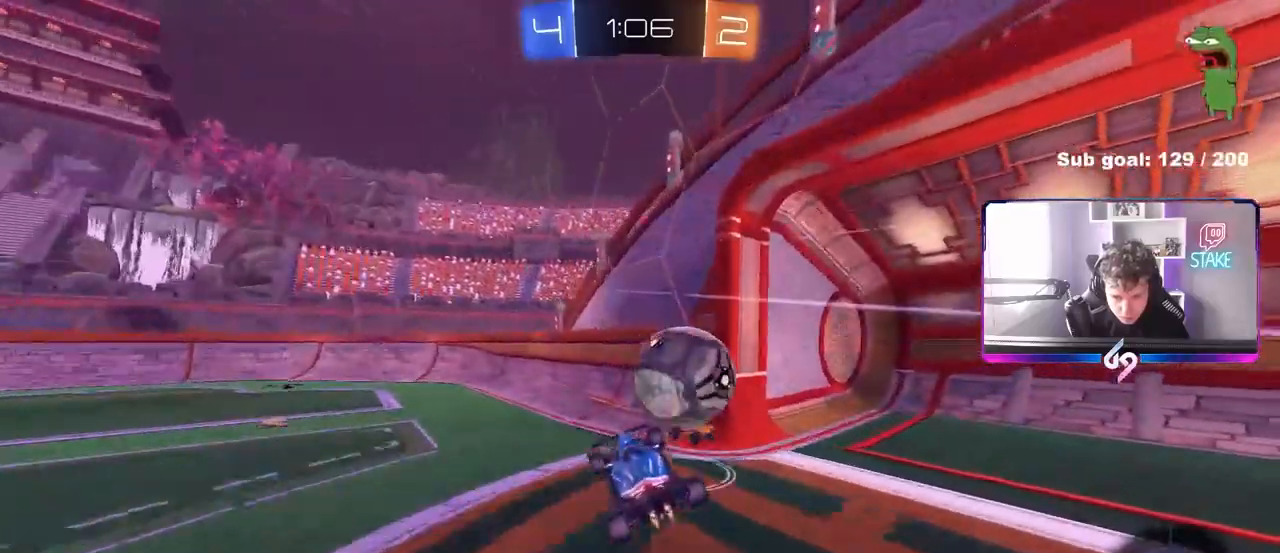
{"keys": ["d", "shift"], "mouse": [], "mouse_move": "still", "events": [[100, "mouse_right", "down"], [183, "mouse_left", "up"], [233, "mouse_right", "up"]]}
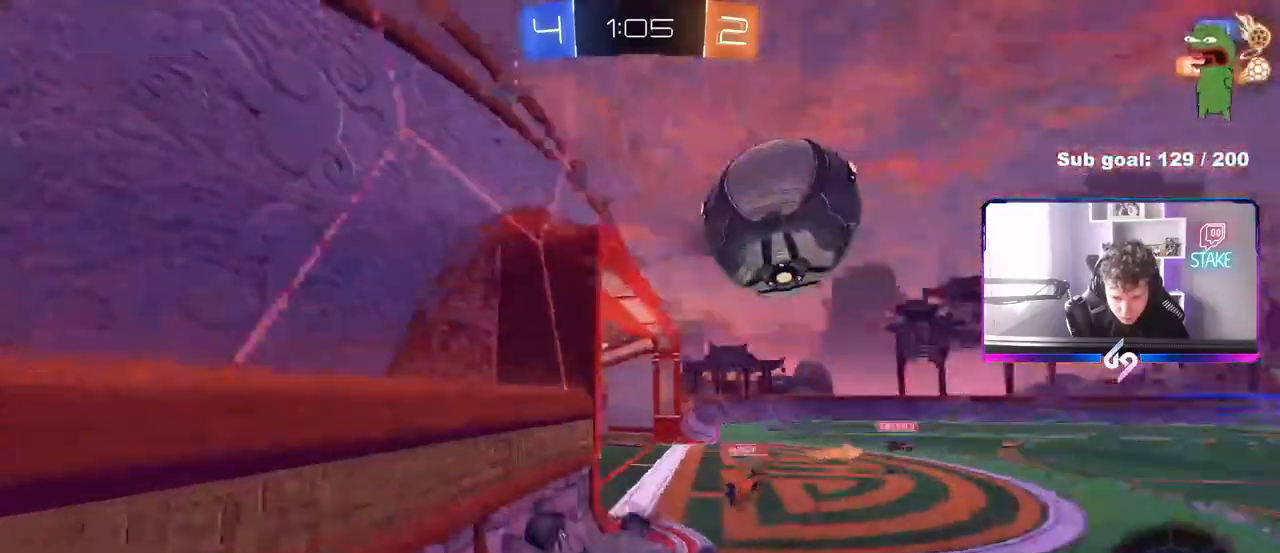
{"keys": ["a", "w"], "mouse": [], "mouse_move": "still", "events": [[167, "shift", "up"], [200, "a", "down"], [200, "d", "up"], [250, "w", "down"]]}
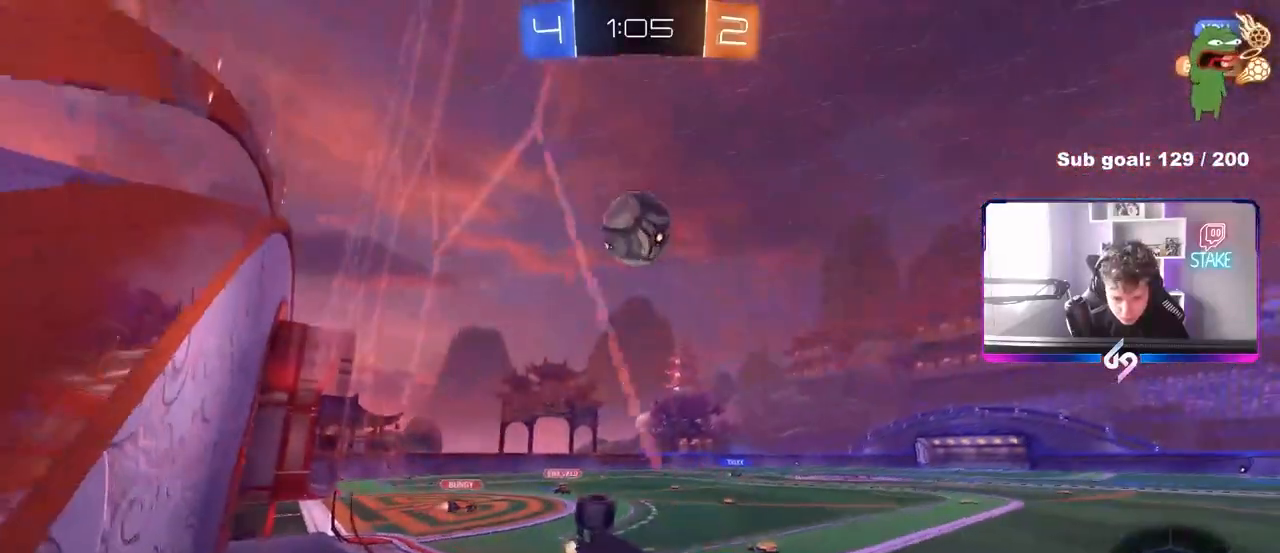
{"keys": ["d", "w"], "mouse": [], "mouse_move": "still", "events": [[33, "a", "up"], [83, "d", "down"]]}
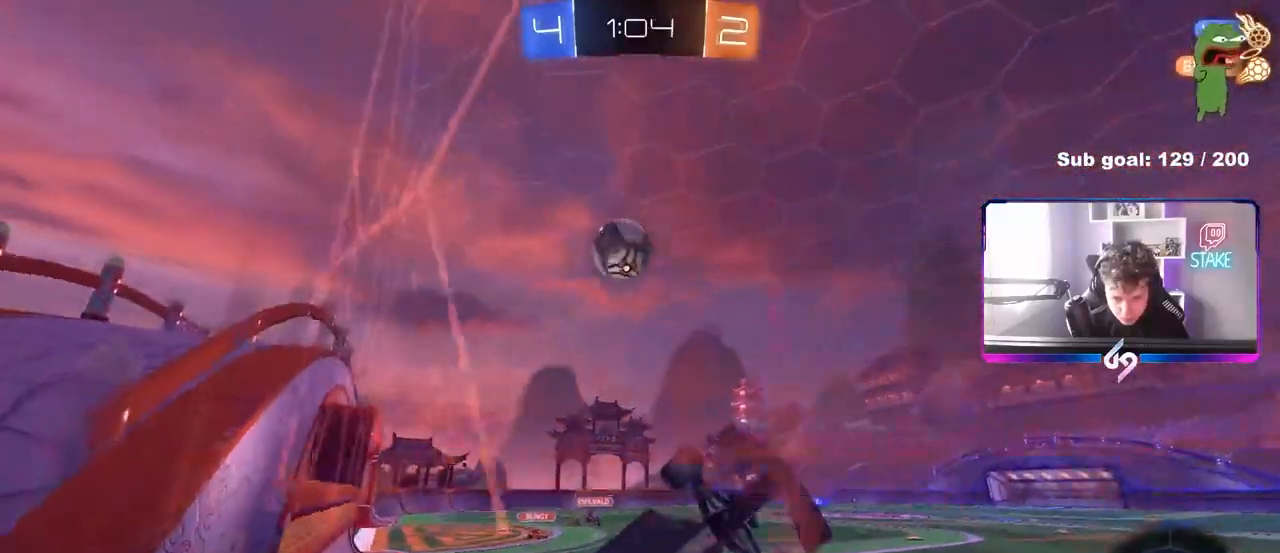
{"keys": ["a", "s", "shift"], "mouse": [], "mouse_move": "still", "events": [[200, "mouse_right", "down"], [200, "s", "down"], [200, "w", "up"], [383, "a", "down"], [383, "mouse_right", "up"], [383, "shift", "down"], [433, "d", "up"]]}
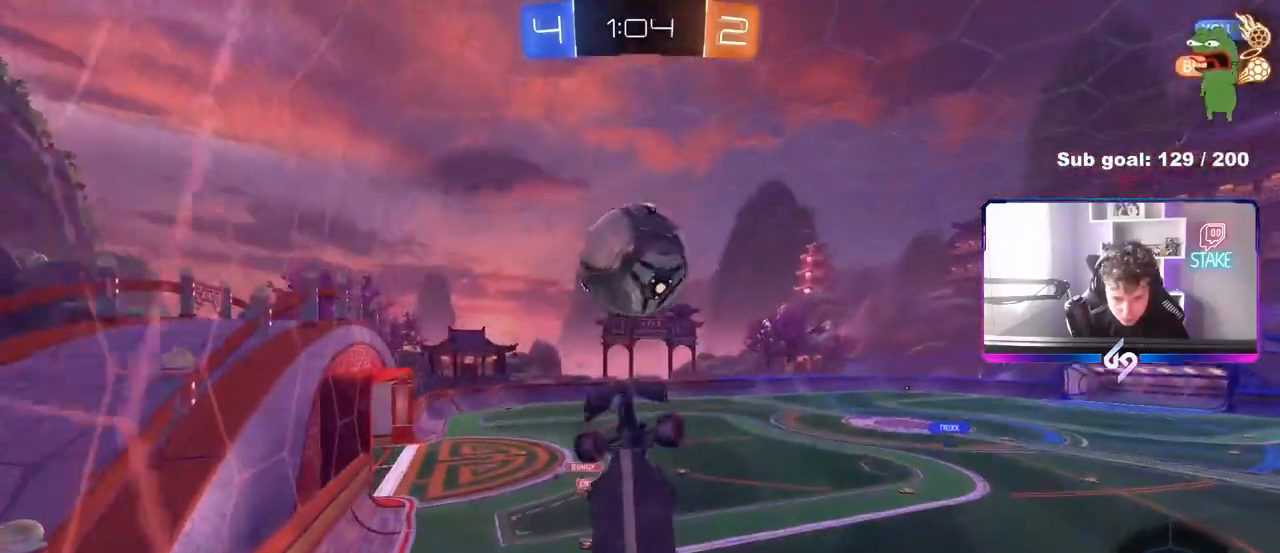
{"keys": ["d", "s", "shift"], "mouse": [], "mouse_move": "up-left", "events": [[17, "s", "up"], [67, "a", "up"], [167, "w", "down"], [217, "mouse_right", "down"], [250, "d", "down"], [350, "s", "down"], [350, "w", "up"], [400, "mouse_right", "up"]]}
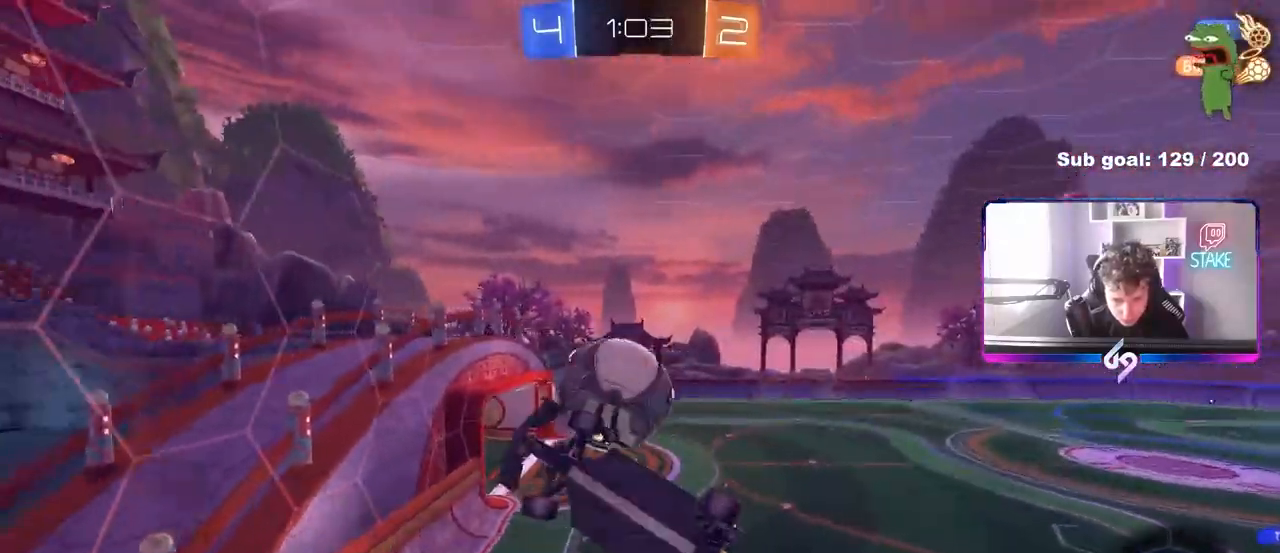
{"keys": ["w"], "mouse": [], "mouse_move": "still", "events": [[217, "s", "up"], [367, "shift", "up"], [367, "w", "down"], [417, "d", "up"]]}
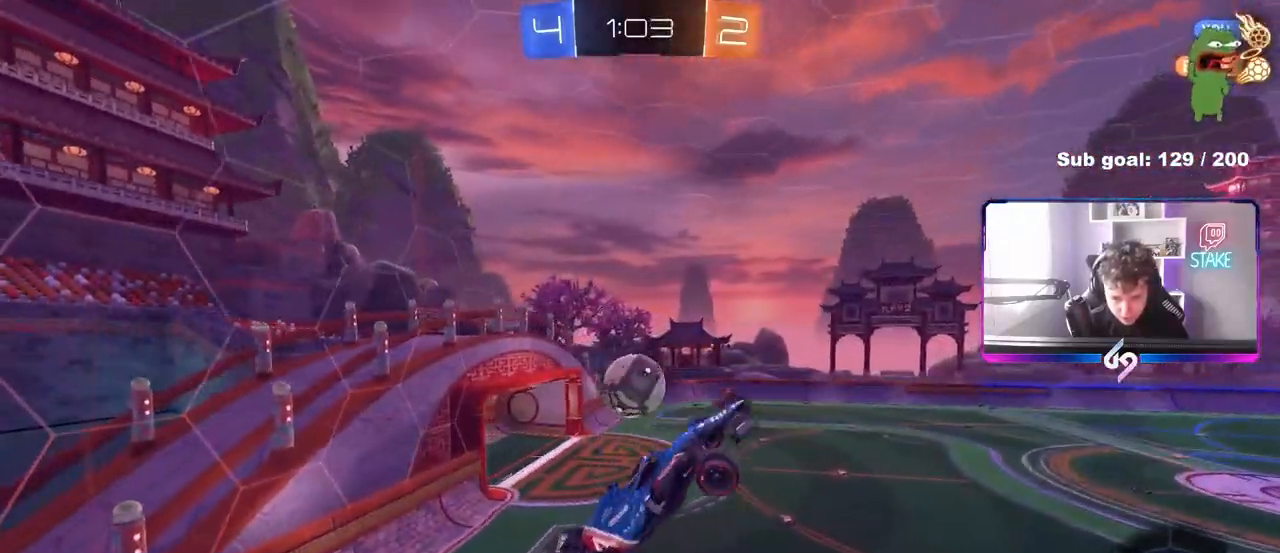
{"keys": ["d"], "mouse": [], "mouse_move": "still", "events": [[150, "w", "up"], [233, "a", "down"], [283, "s", "down"], [383, "a", "up"], [433, "d", "down"], [433, "s", "up"]]}
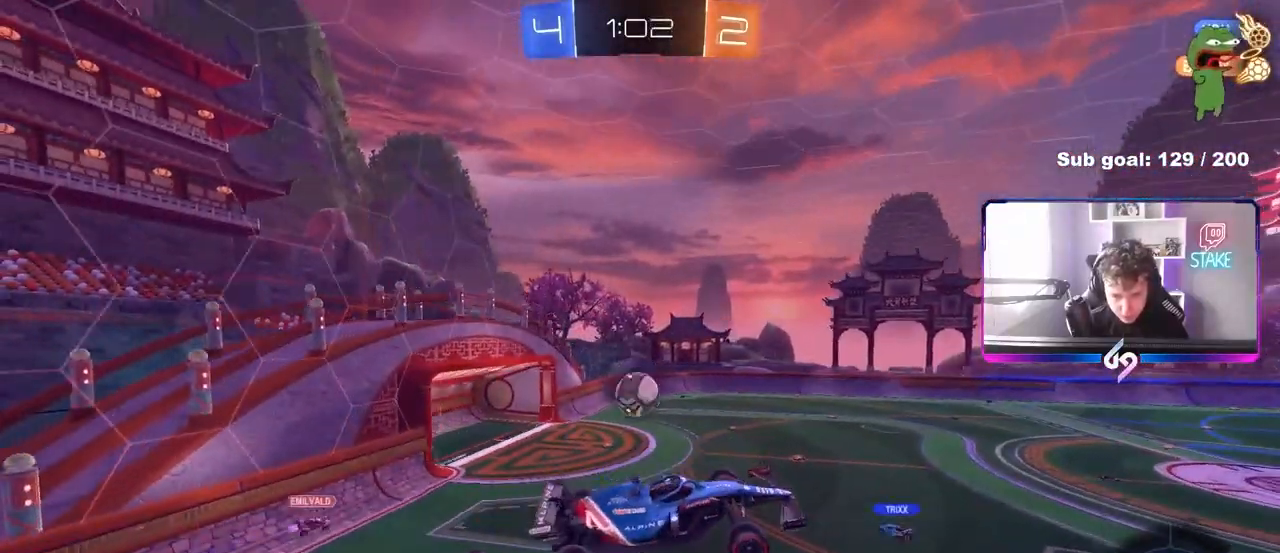
{"keys": [], "mouse": [], "mouse_move": "still", "events": [[17, "d", "up"]]}
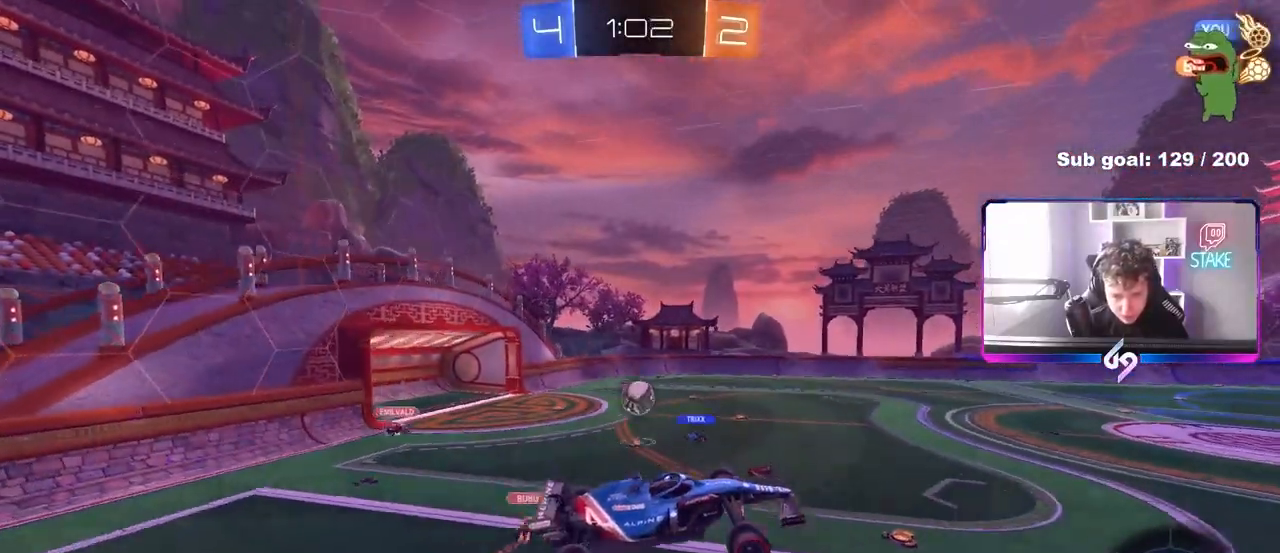
{"keys": ["d", "w"], "mouse": [], "mouse_move": "still", "events": [[317, "d", "down"], [500, "w", "down"]]}
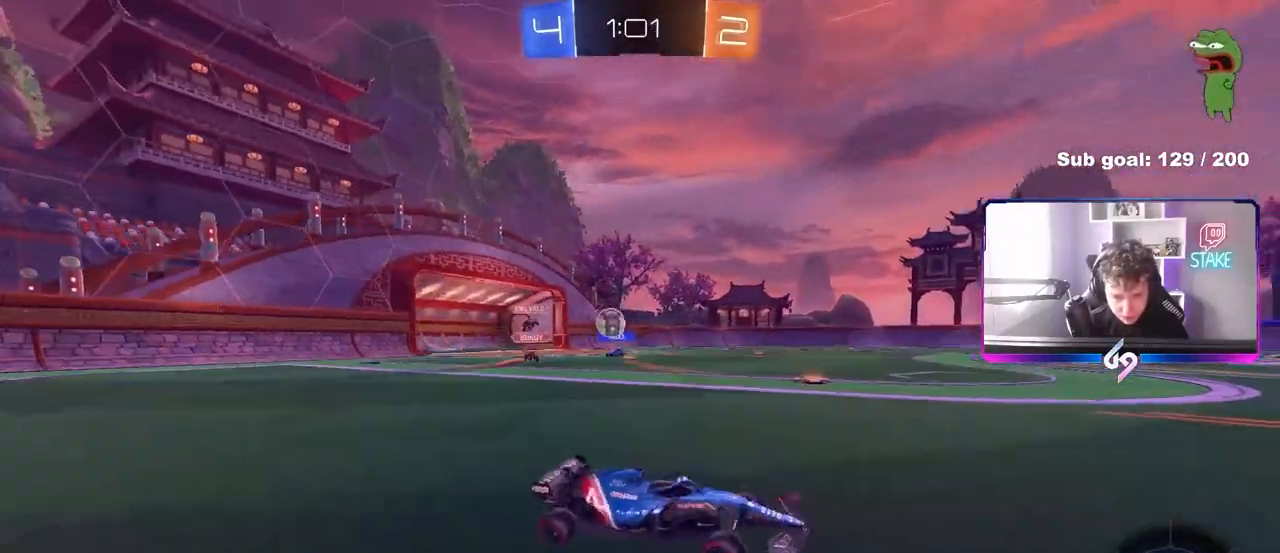
{"keys": ["w"], "mouse": [], "mouse_move": "still", "events": [[333, "d", "up"]]}
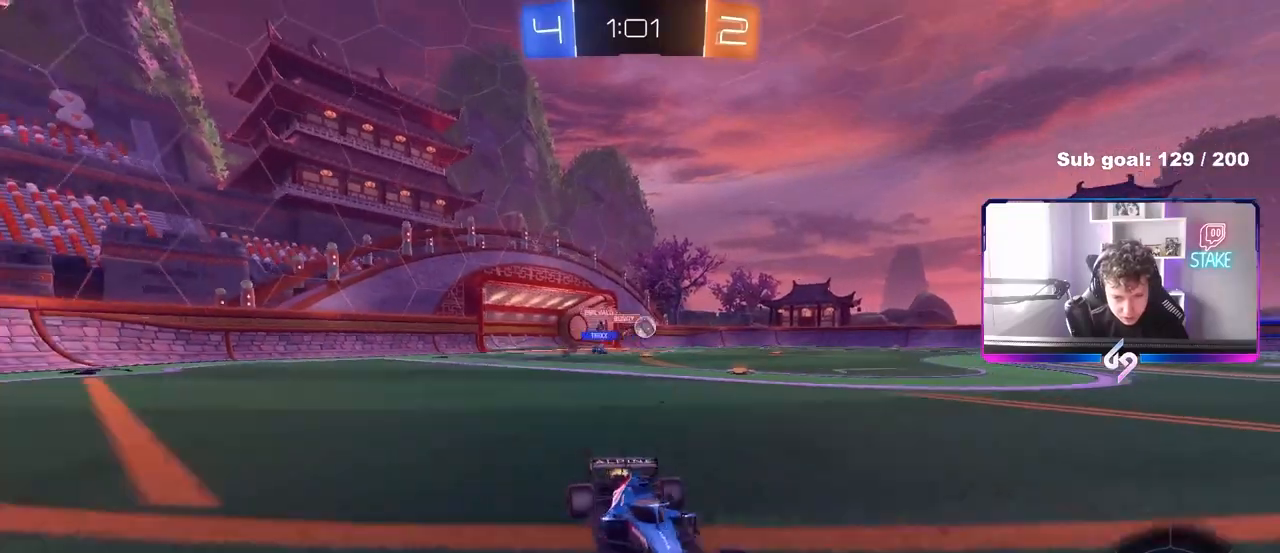
{"keys": ["w"], "mouse": ["left"], "mouse_move": "still", "events": [[200, "mouse_left", "down"], [200, "space", "down"], [300, "a", "down"], [400, "space", "up"], [450, "a", "up"]]}
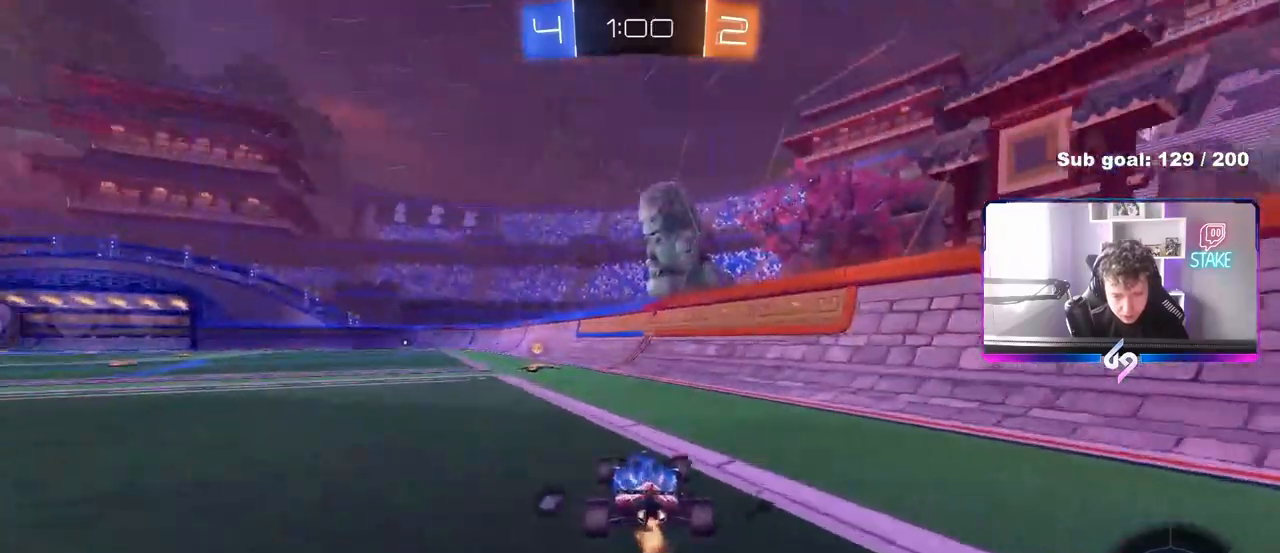
{"keys": ["a", "shift", "w"], "mouse": ["left"], "mouse_move": "still", "events": [[133, "a", "down"], [267, "a", "up"], [267, "space", "down"], [367, "d", "down"], [367, "space", "up"], [400, "mouse_right", "down"], [467, "a", "down"], [467, "d", "up"], [500, "mouse_right", "up"], [500, "shift", "down"]]}
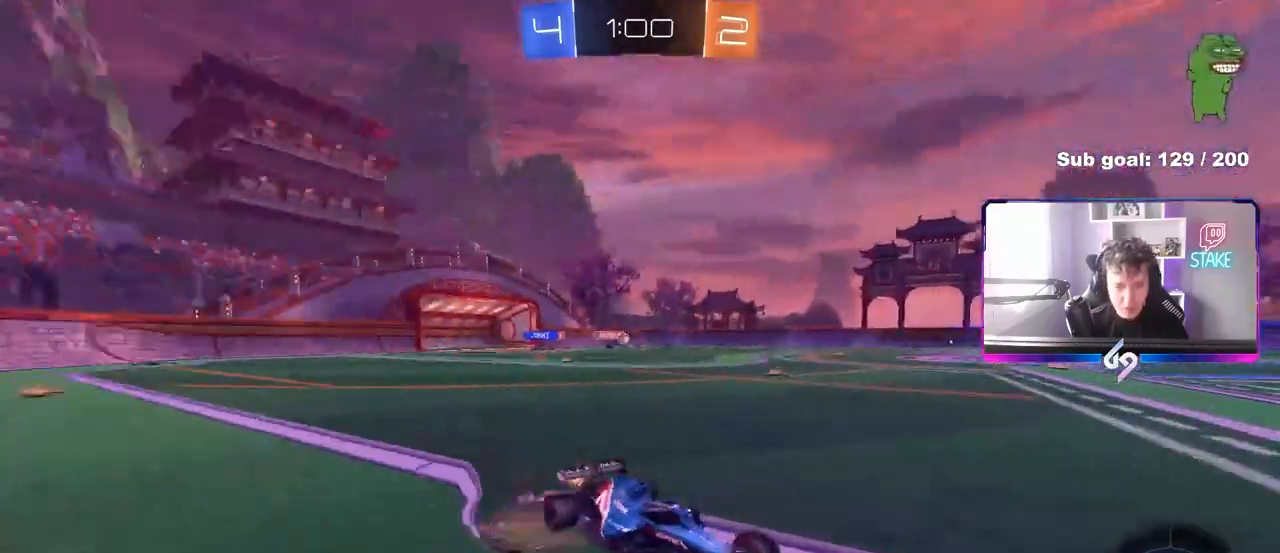
{"keys": ["a", "shift"], "mouse": [], "mouse_move": "still", "events": [[50, "mouse_right", "down"], [100, "s", "down"], [100, "w", "up"], [233, "mouse_left", "up"], [283, "mouse_right", "up"], [283, "space", "down"], [467, "s", "up"], [467, "space", "up"]]}